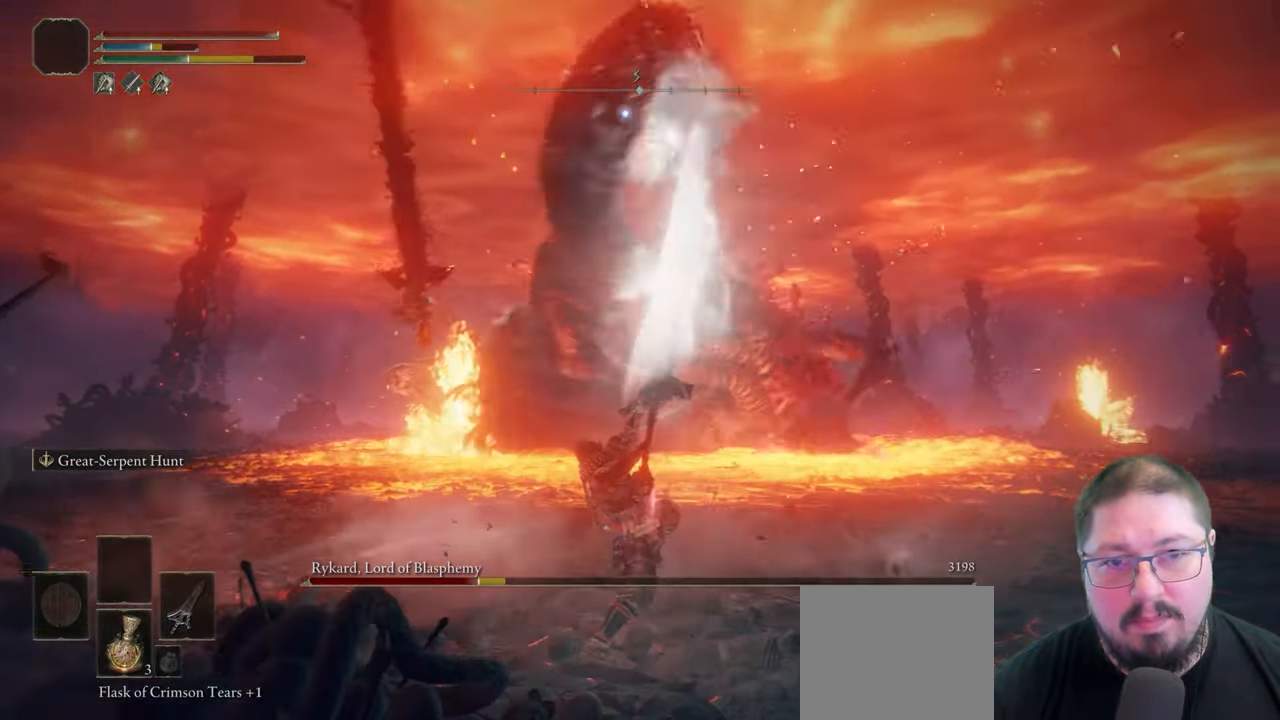
Gameplay with a controller (Xbox layout); each line is a JSON object with the inputs held at the frame after it. "events" lists button and stick changes between this image and that frame as [ms after this image, input, new state], when the widget could be followed in between.
{"buttons": [], "left_stick": "center", "right_stick": "center", "events": [[283, "L2", "up"]]}
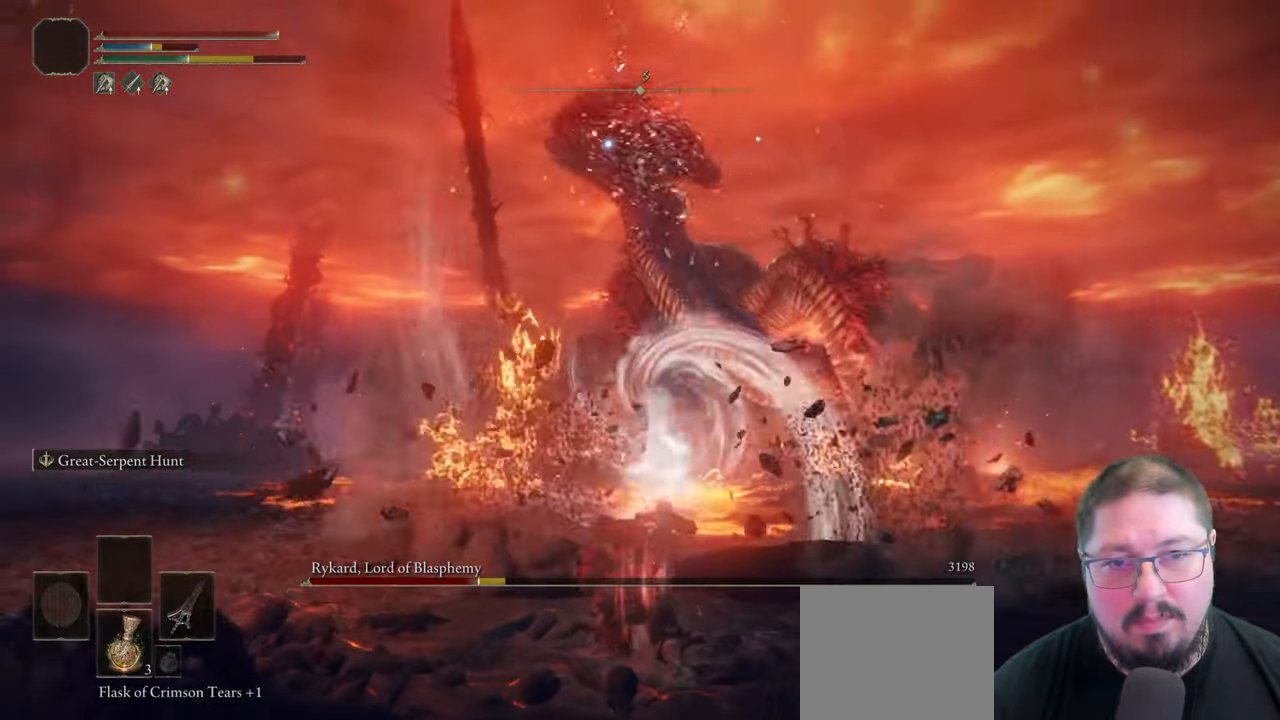
{"buttons": [], "left_stick": "center", "right_stick": "center", "events": []}
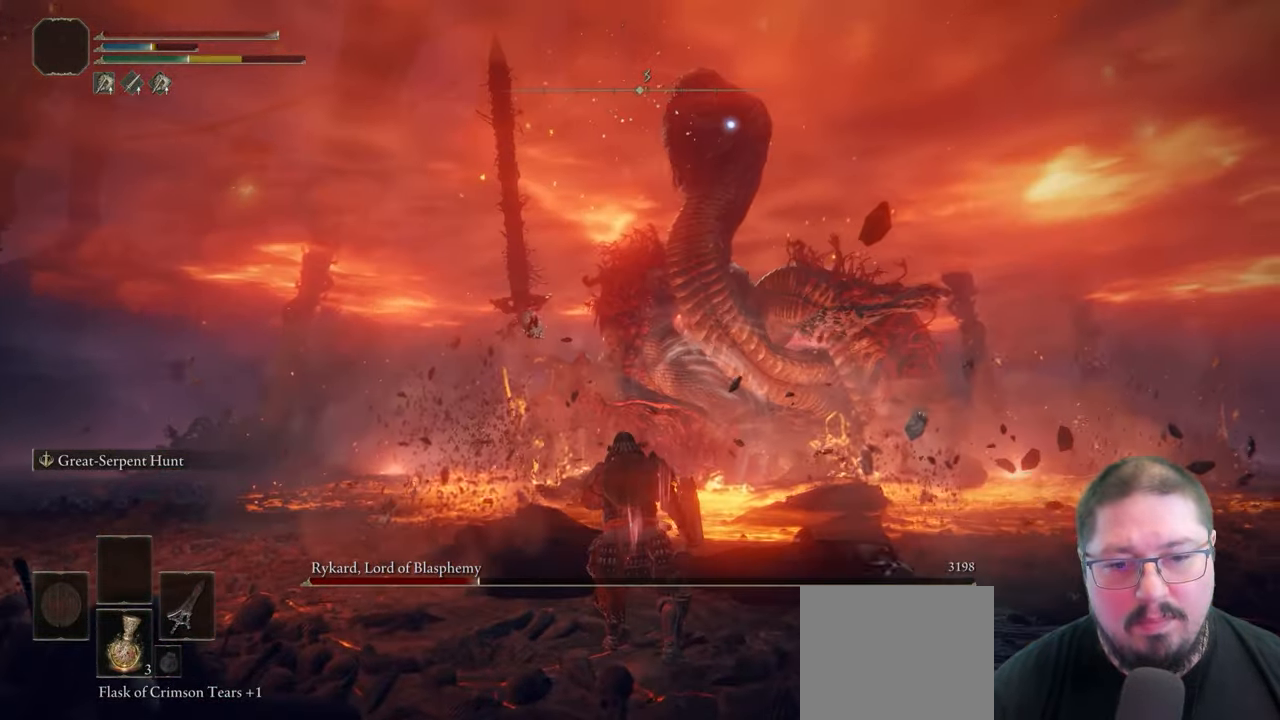
{"buttons": [], "left_stick": "center", "right_stick": "center", "events": [[300, "R1", "down"], [467, "R1", "up"]]}
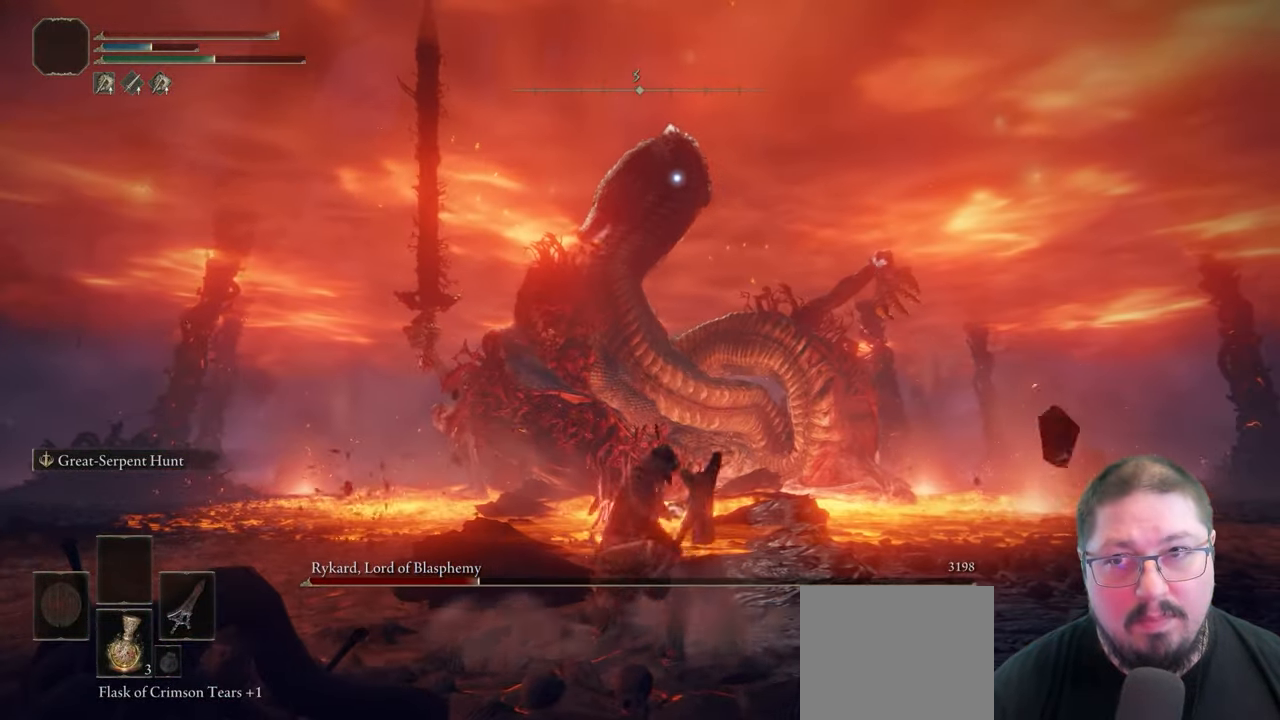
{"buttons": [], "left_stick": "center", "right_stick": "center", "events": []}
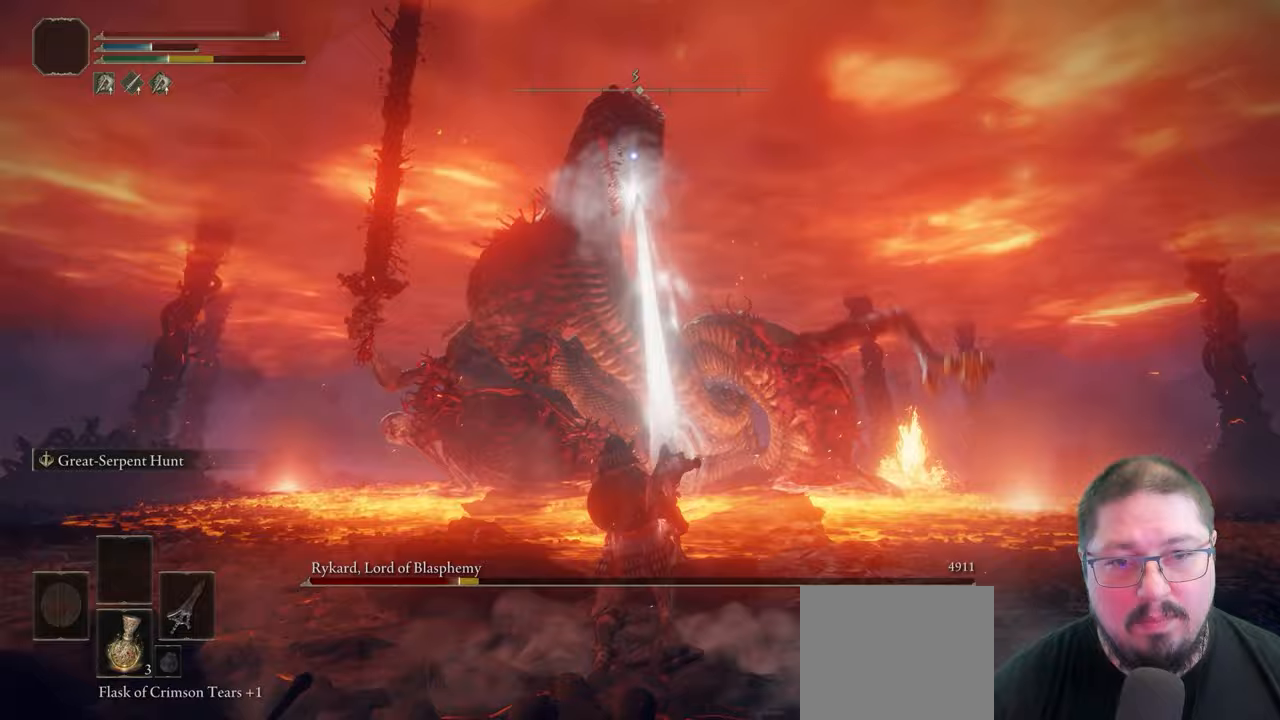
{"buttons": [], "left_stick": "down", "right_stick": "center", "events": [[117, "left_stick", "down"]]}
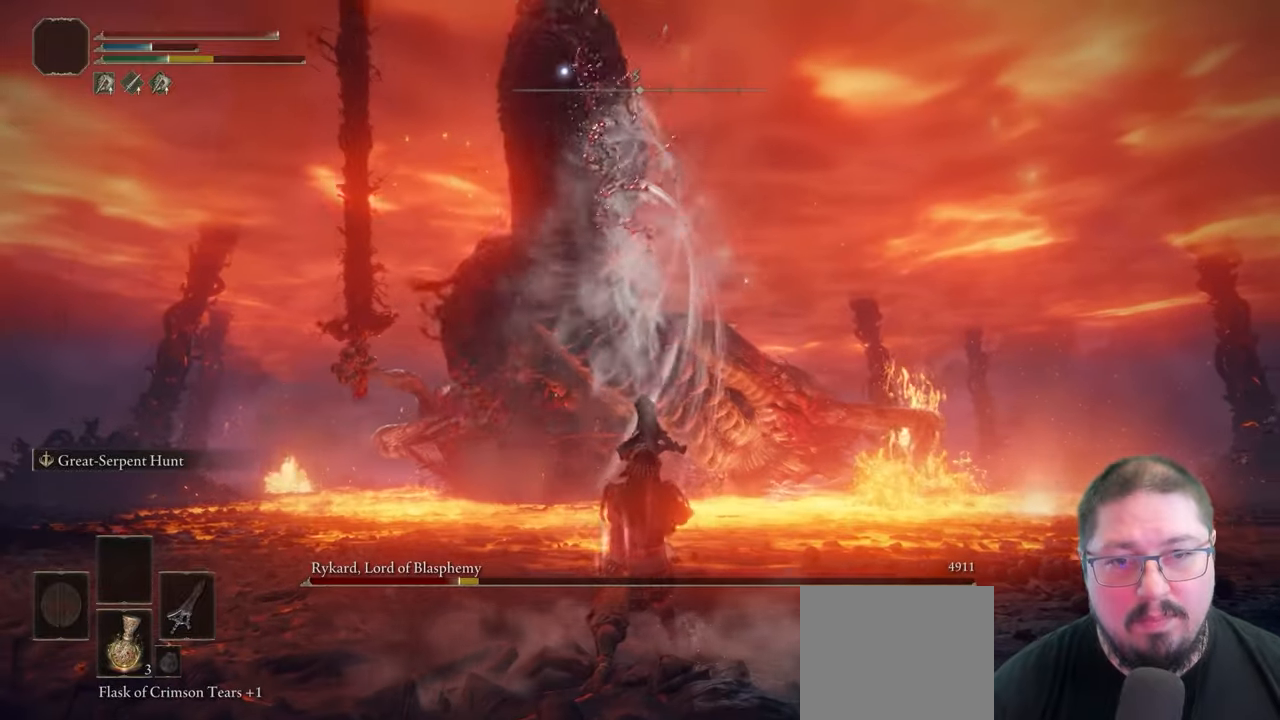
{"buttons": [], "left_stick": "down", "right_stick": "center", "events": []}
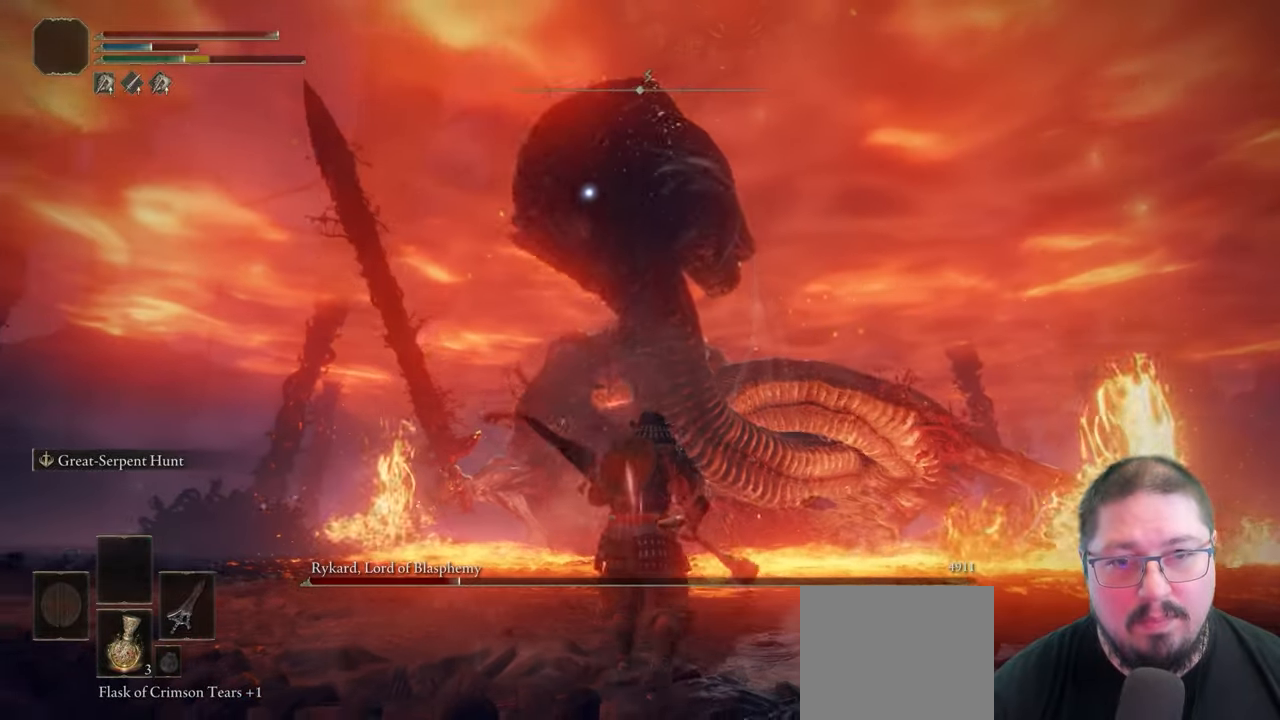
{"buttons": ["L2"], "left_stick": "center", "right_stick": "center", "events": [[300, "L2", "down"], [300, "left_stick", "center"]]}
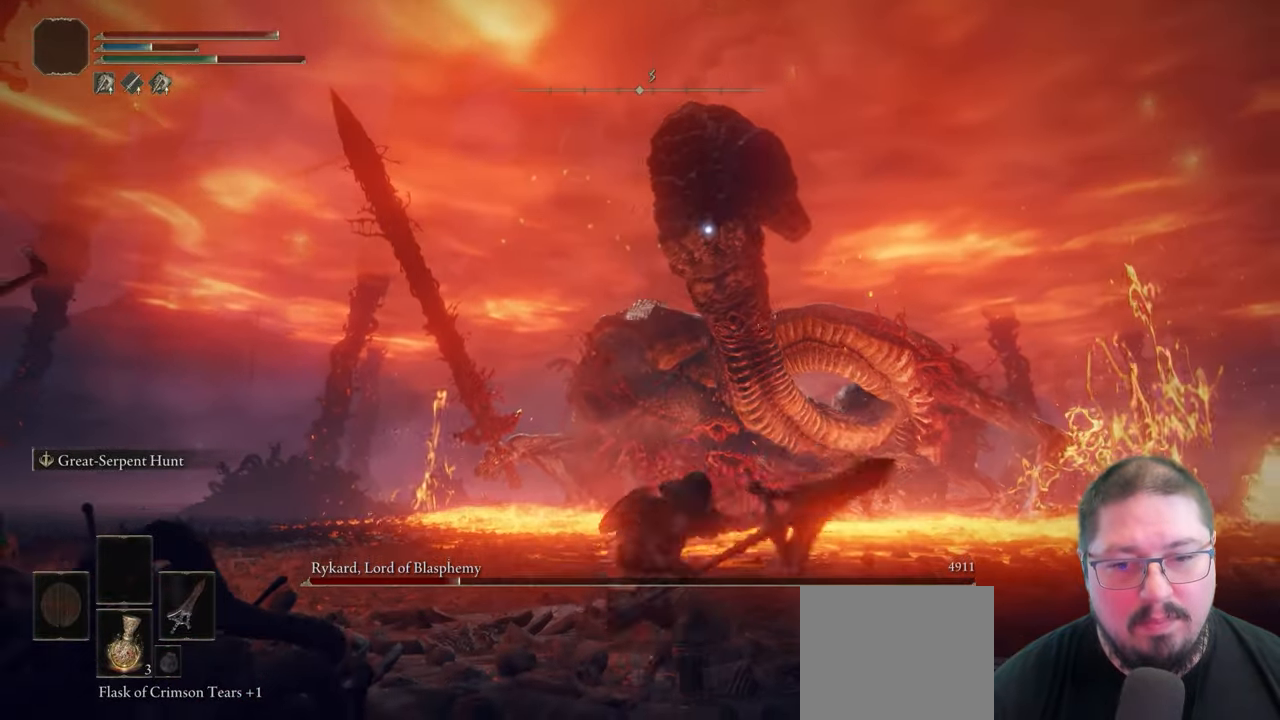
{"buttons": ["L2"], "left_stick": "center", "right_stick": "center", "events": []}
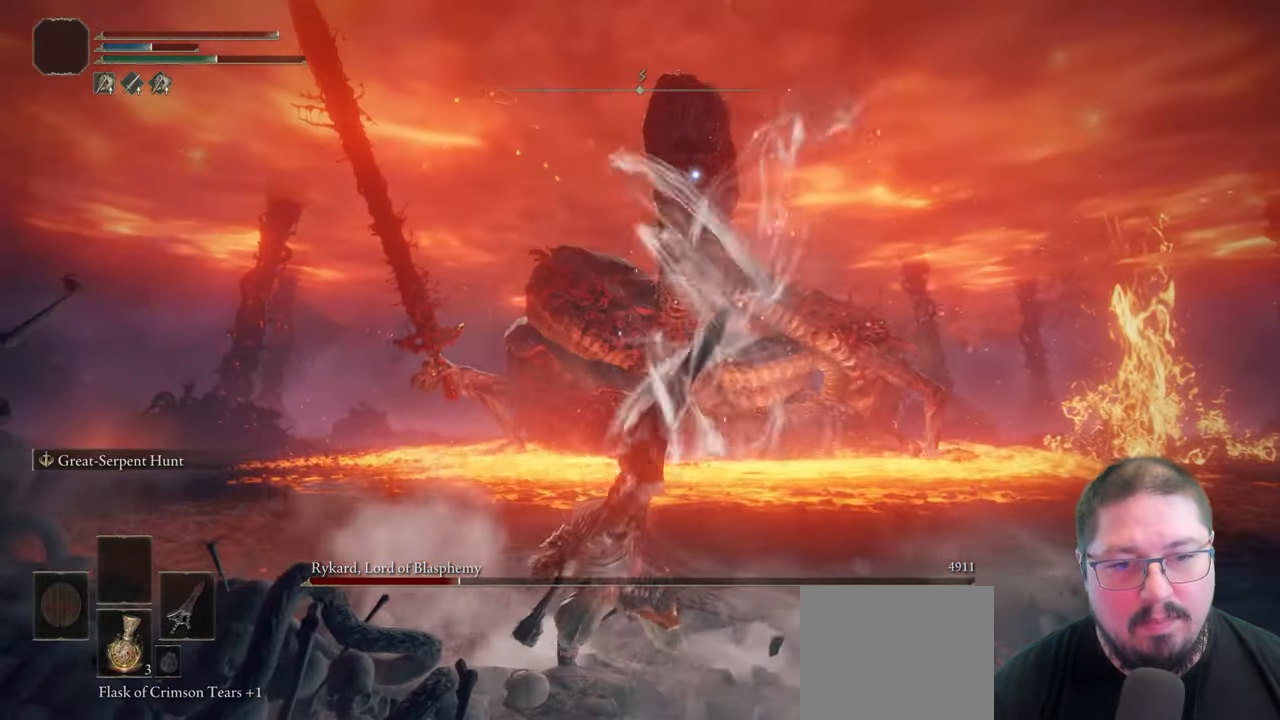
{"buttons": ["L2"], "left_stick": "center", "right_stick": "center", "events": []}
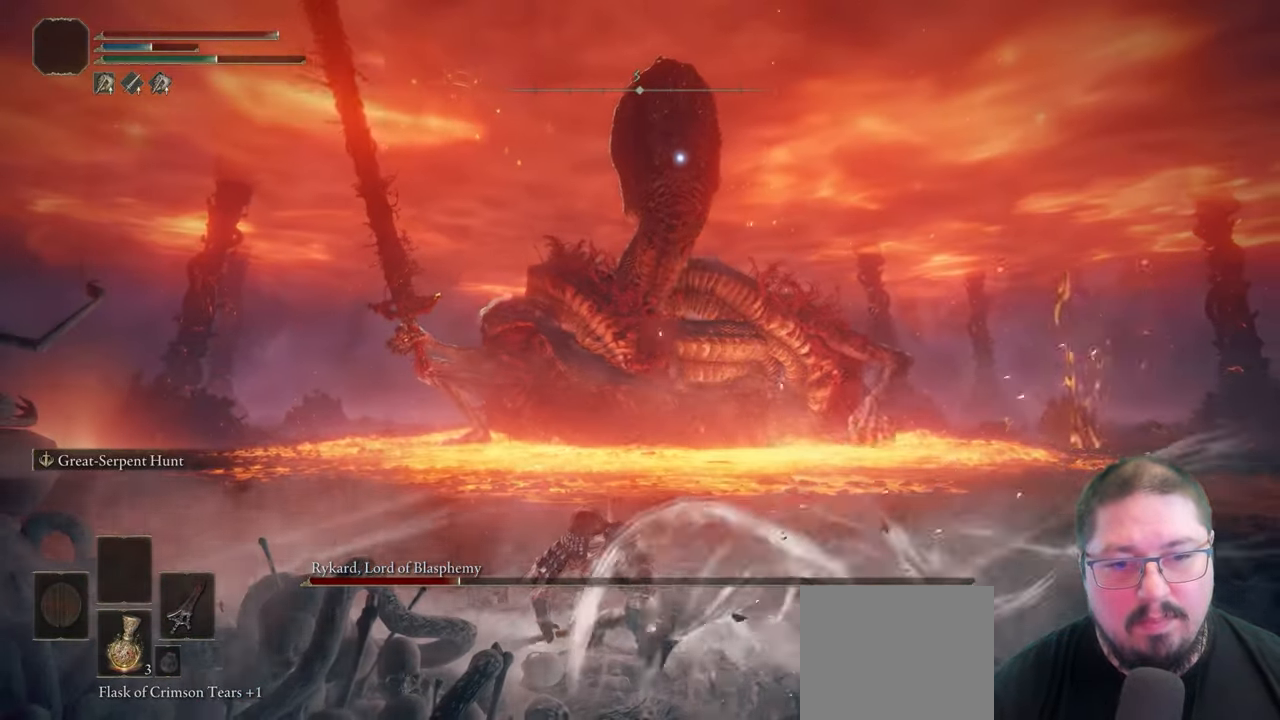
{"buttons": ["L2"], "left_stick": "center", "right_stick": "center", "events": []}
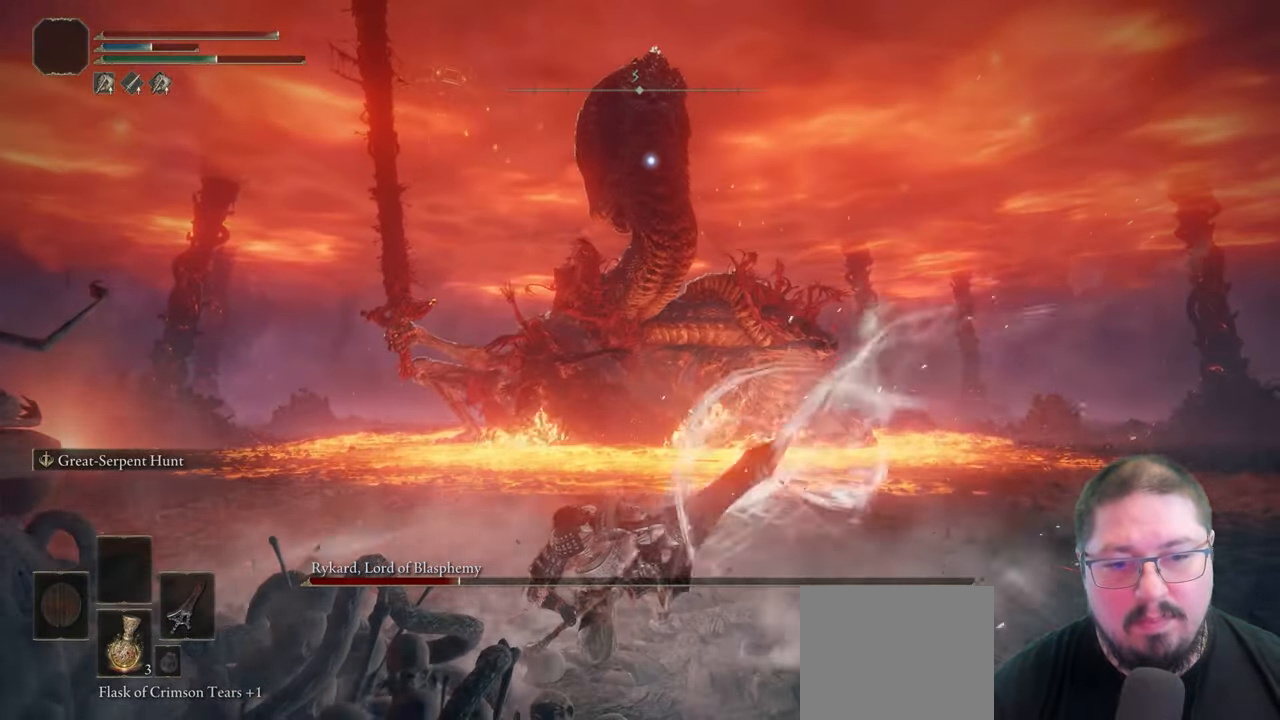
{"buttons": ["L2"], "left_stick": "center", "right_stick": "center", "events": []}
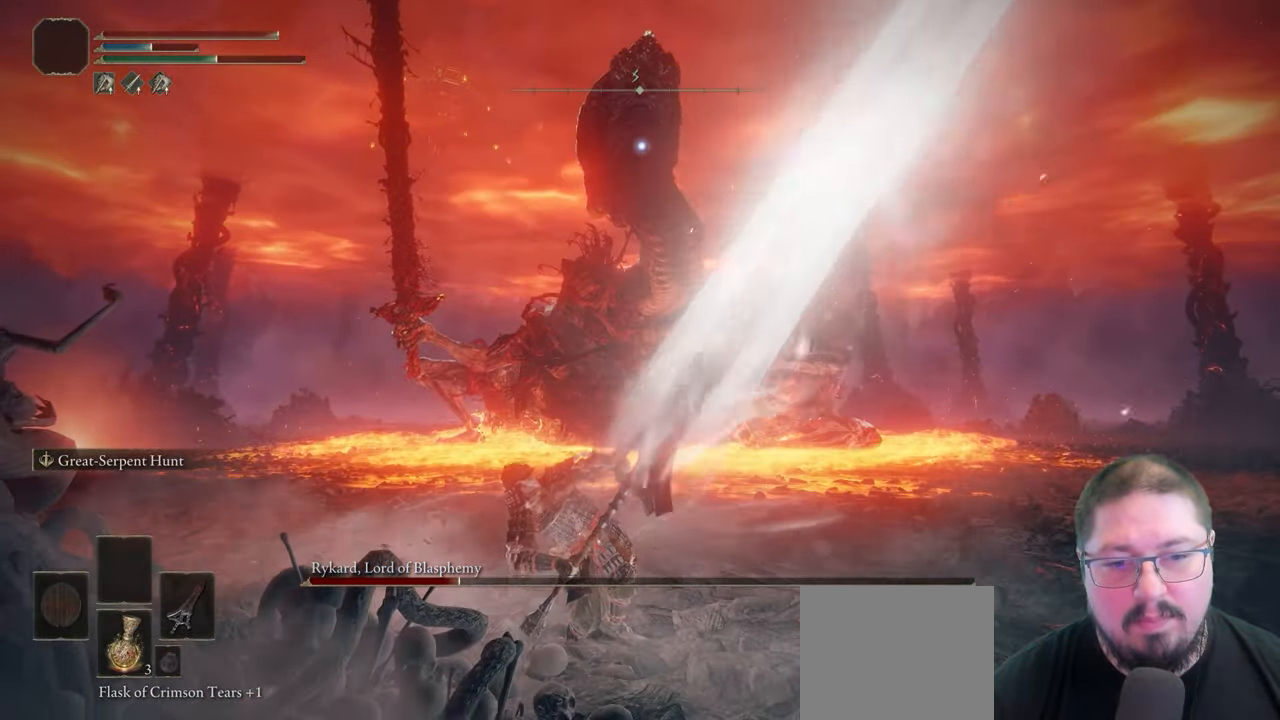
{"buttons": ["L2"], "left_stick": "center", "right_stick": "center", "events": []}
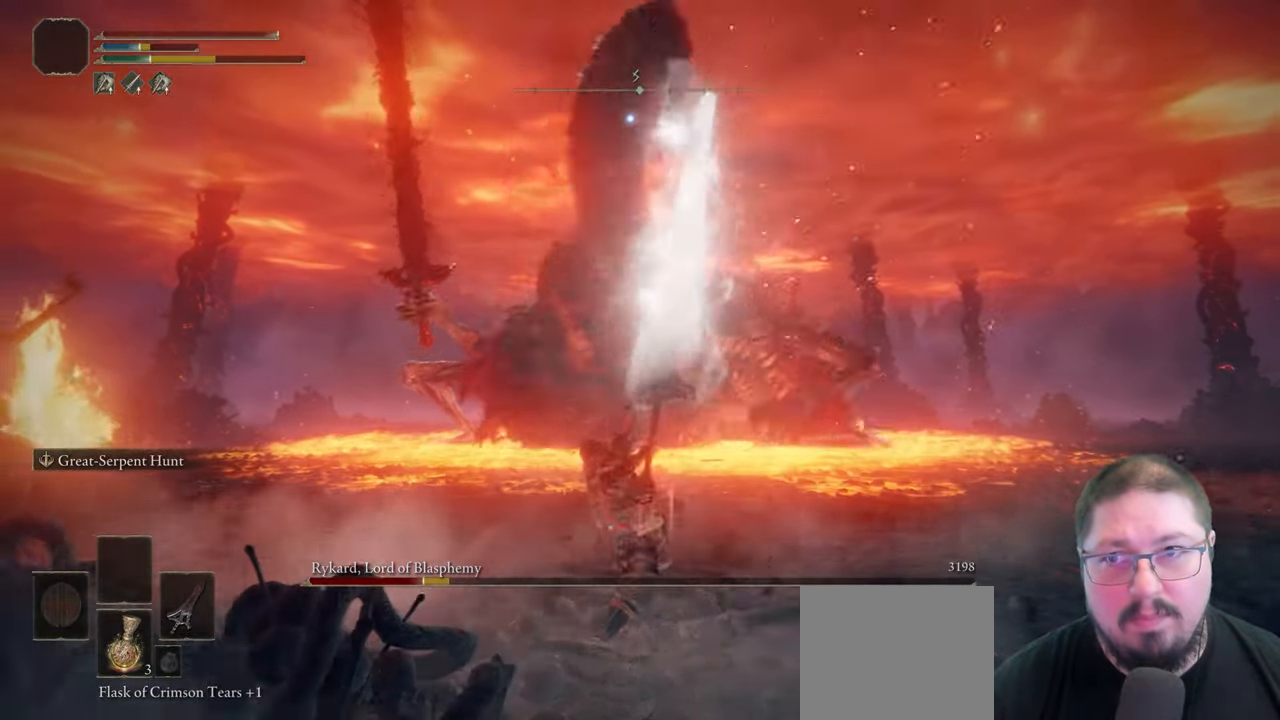
{"buttons": [], "left_stick": "center", "right_stick": "center", "events": [[283, "L2", "up"]]}
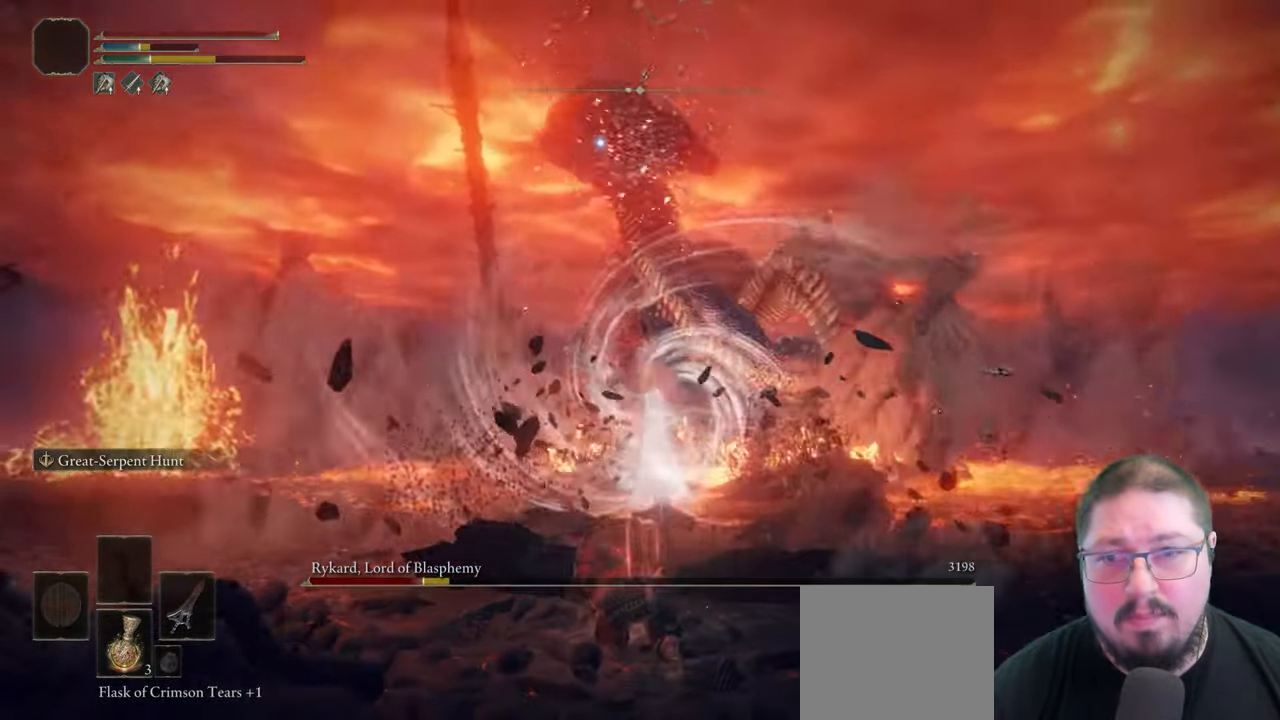
{"buttons": [], "left_stick": "center", "right_stick": "center", "events": []}
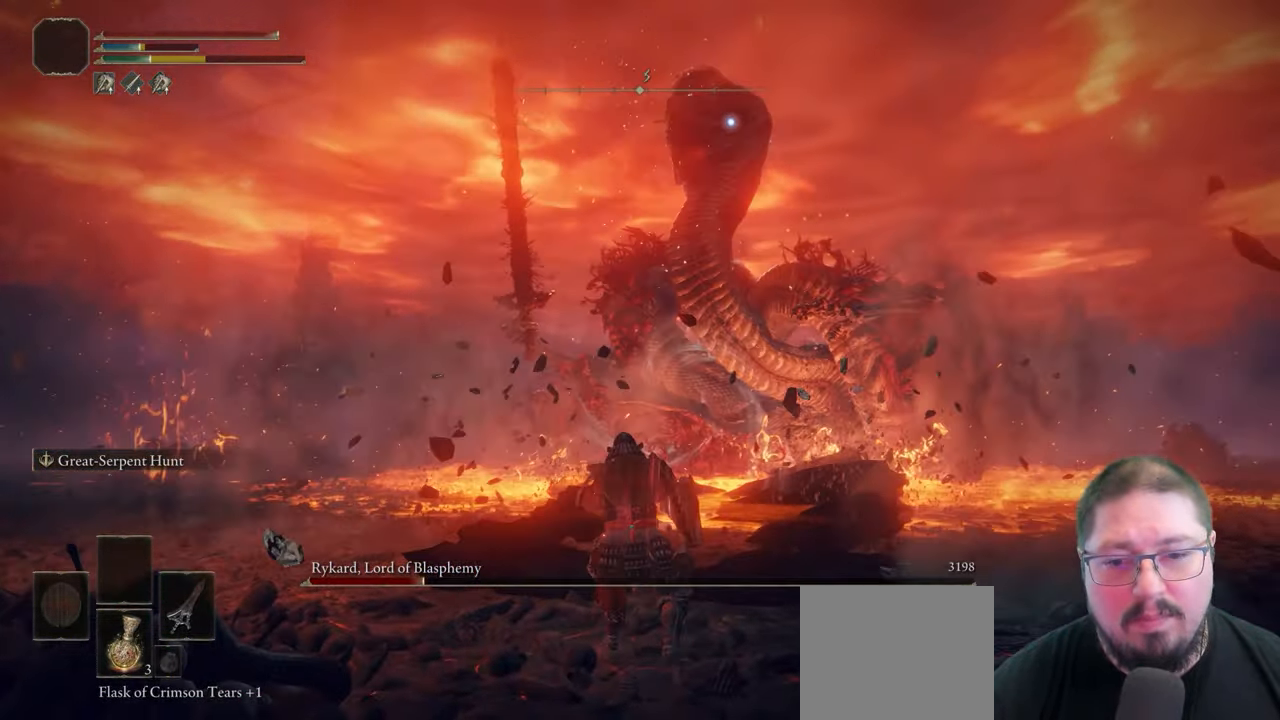
{"buttons": ["R1"], "left_stick": "center", "right_stick": "center", "events": [[483, "R1", "down"]]}
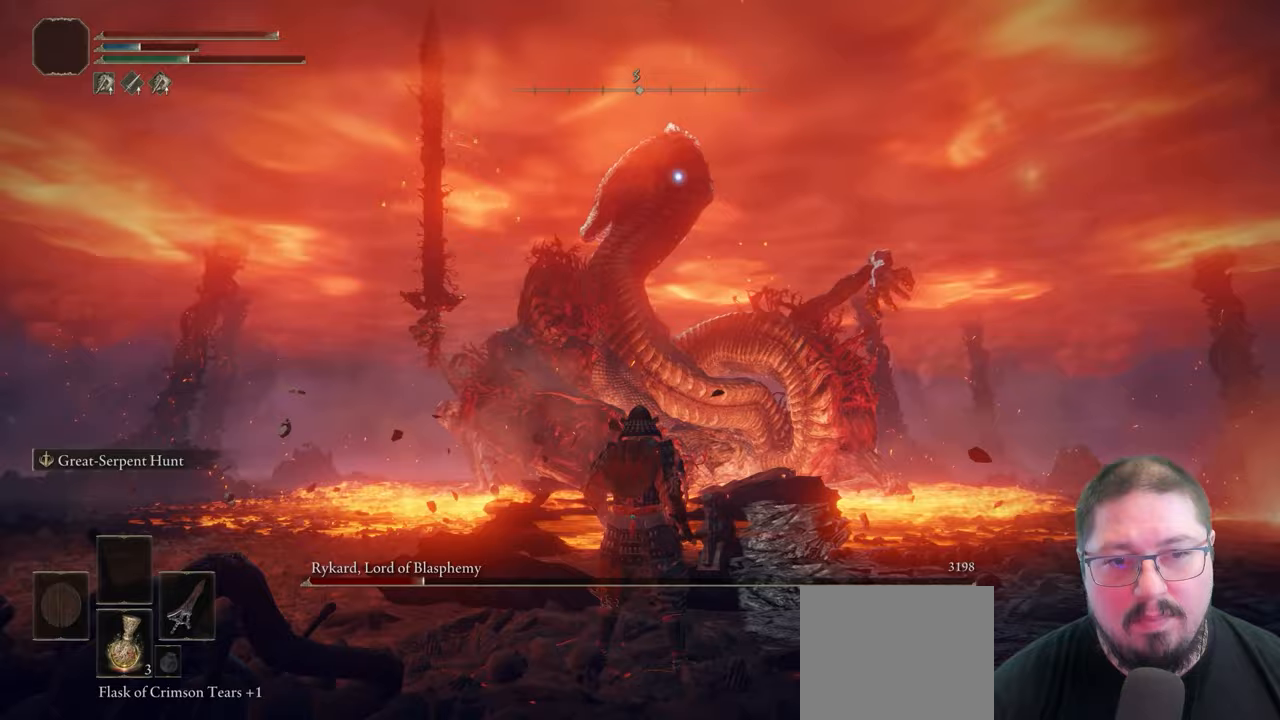
{"buttons": [], "left_stick": "center", "right_stick": "center", "events": [[133, "R1", "up"]]}
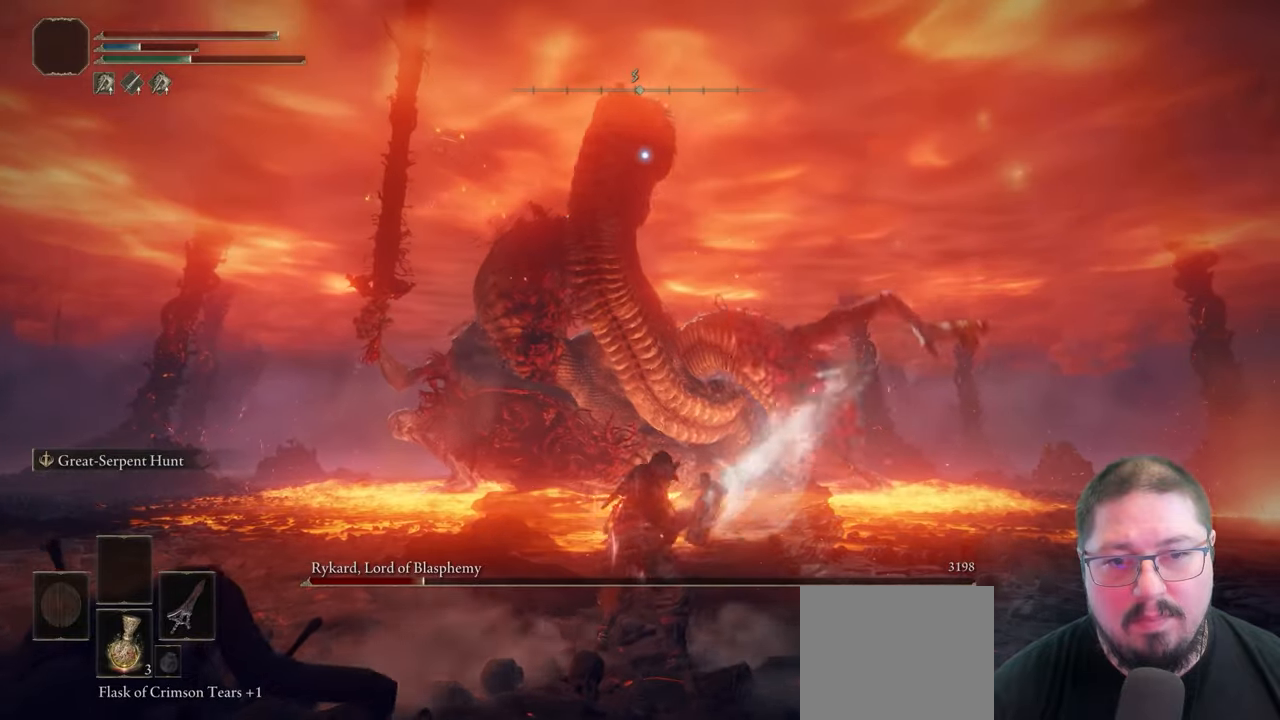
{"buttons": [], "left_stick": "down", "right_stick": "center", "events": [[333, "left_stick", "down"]]}
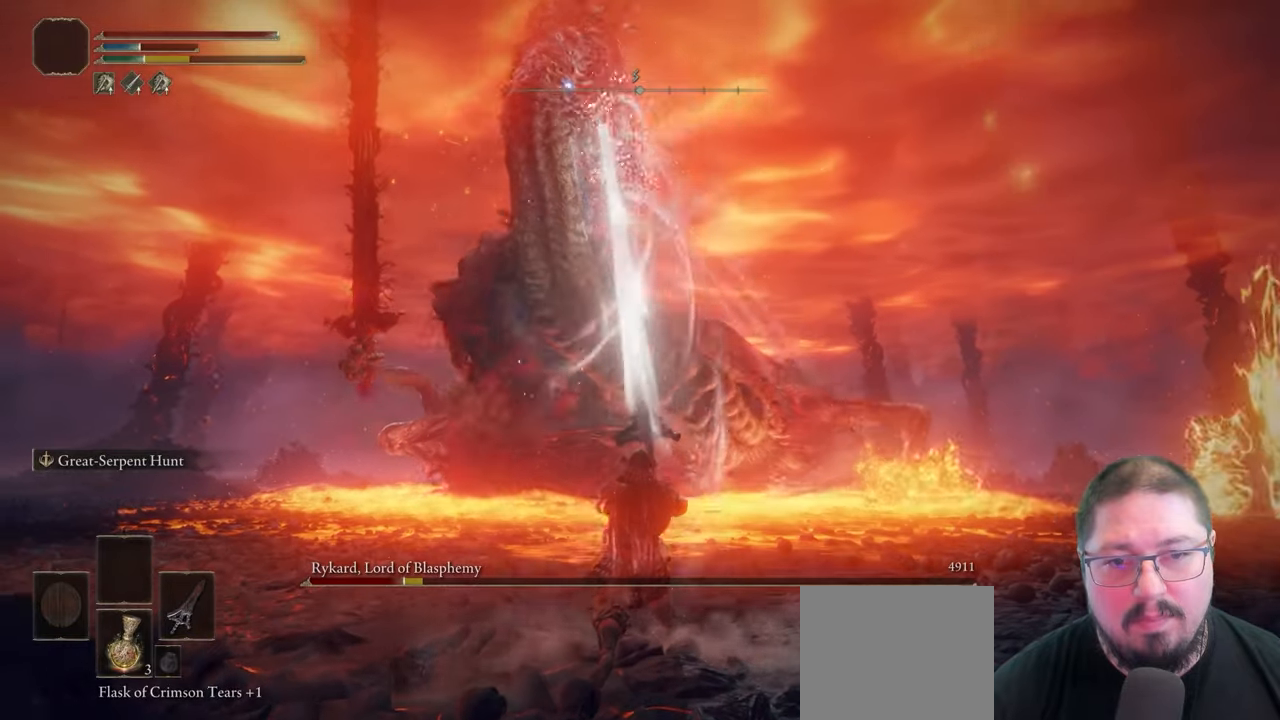
{"buttons": [], "left_stick": "down", "right_stick": "center", "events": []}
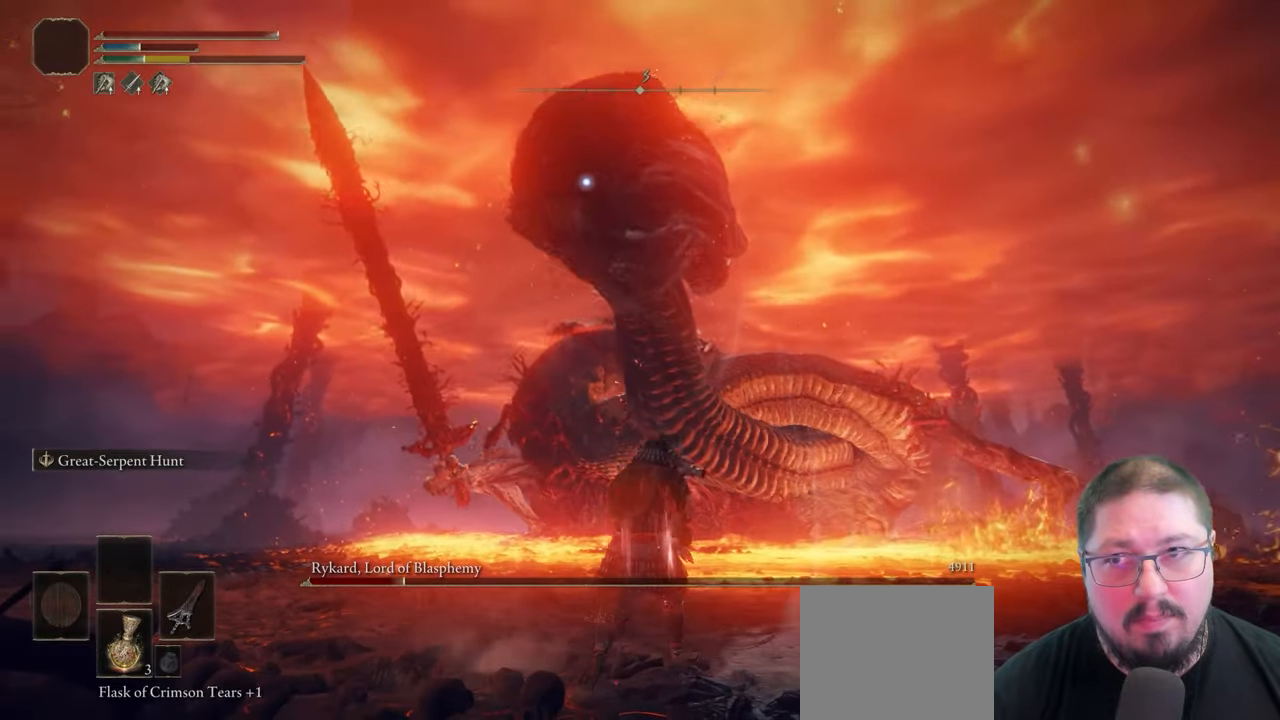
{"buttons": [], "left_stick": "center", "right_stick": "center", "events": [[500, "left_stick", "center"]]}
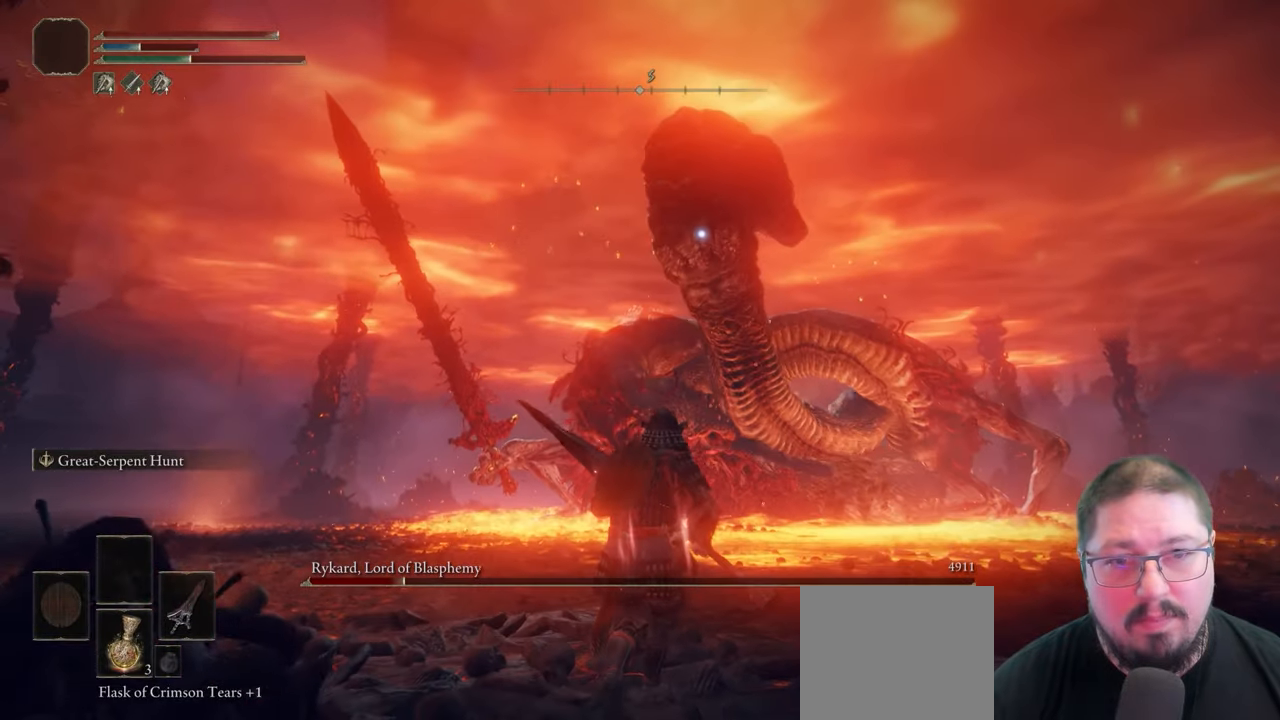
{"buttons": ["L2"], "left_stick": "center", "right_stick": "center", "events": [[250, "L2", "down"]]}
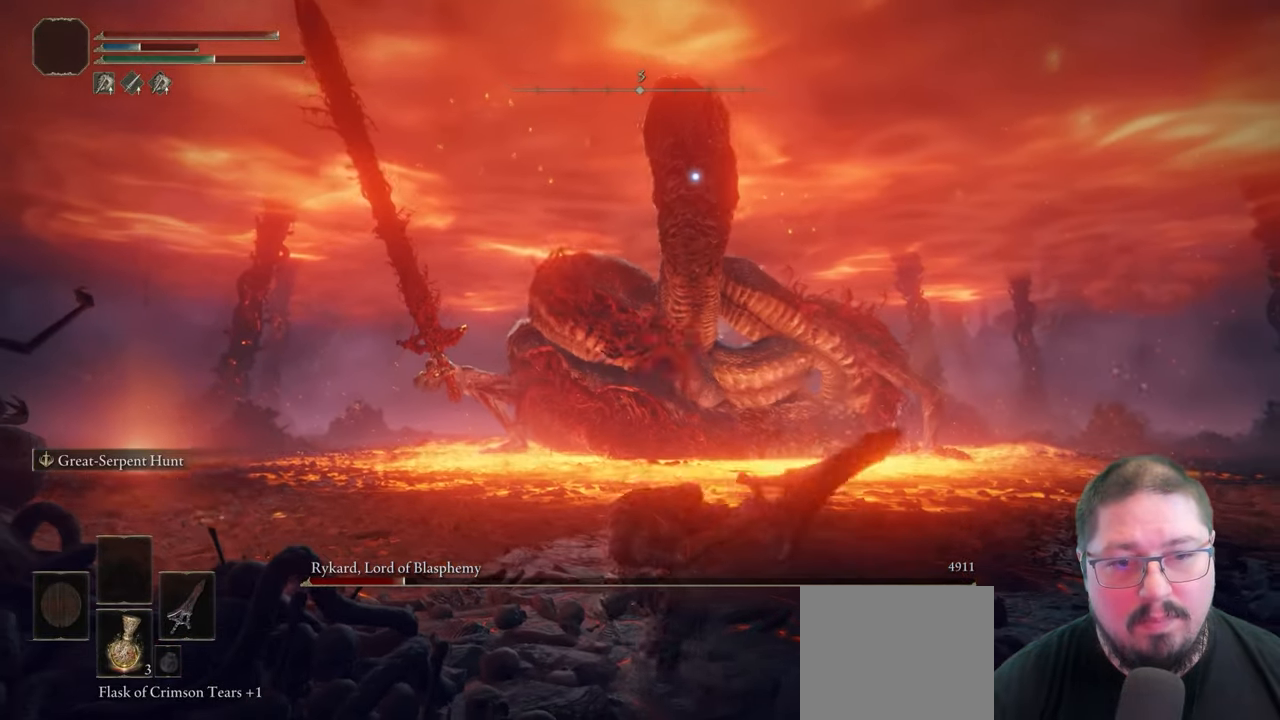
{"buttons": ["L2"], "left_stick": "center", "right_stick": "center", "events": []}
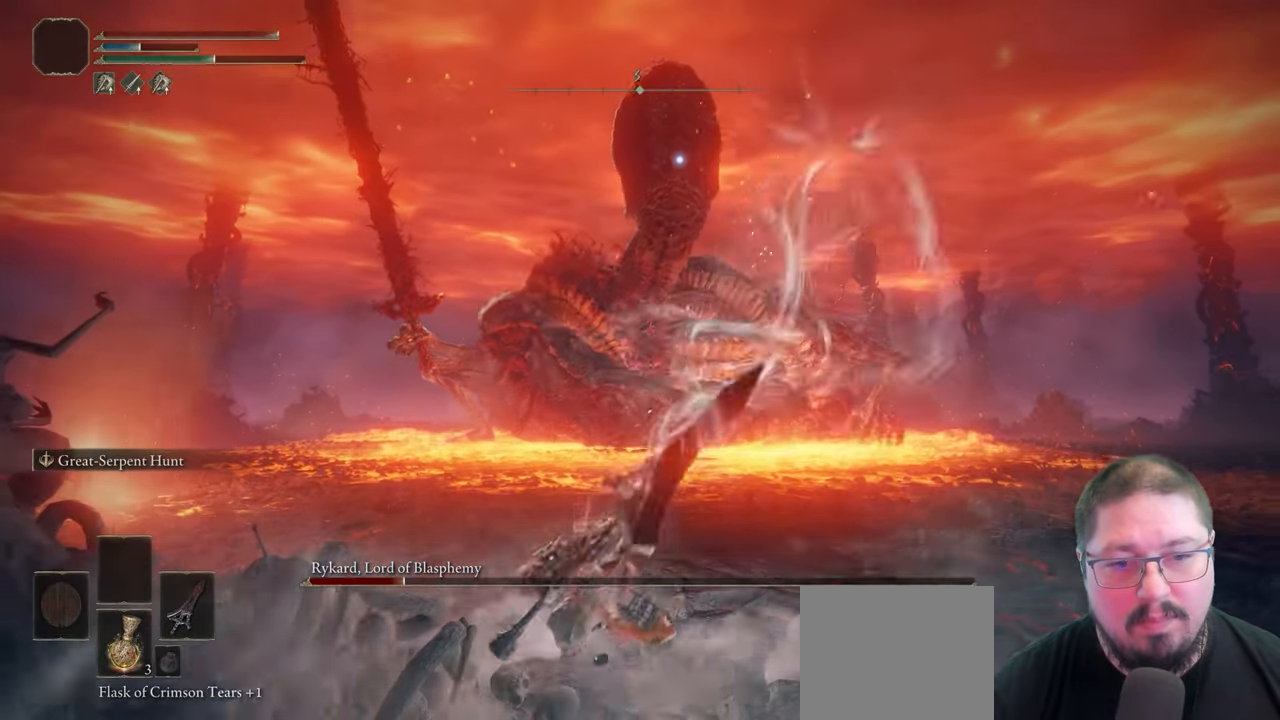
{"buttons": ["L2"], "left_stick": "center", "right_stick": "center", "events": []}
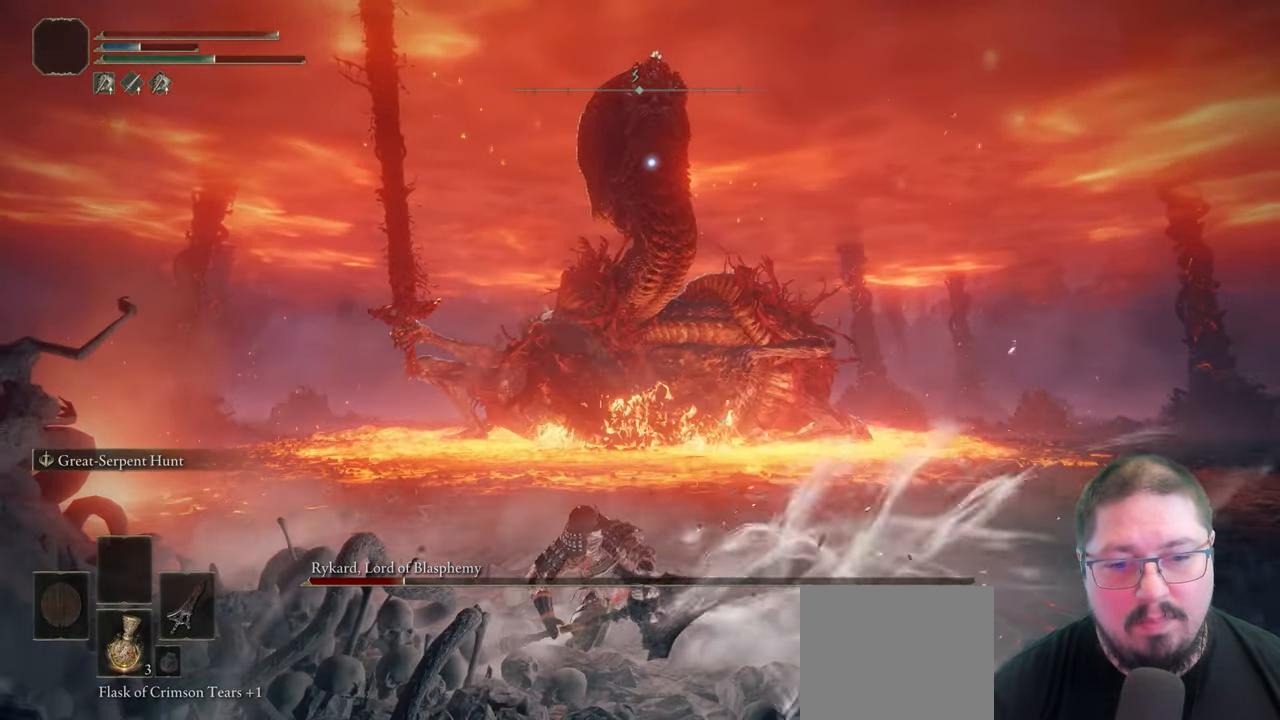
{"buttons": ["L2"], "left_stick": "center", "right_stick": "center", "events": []}
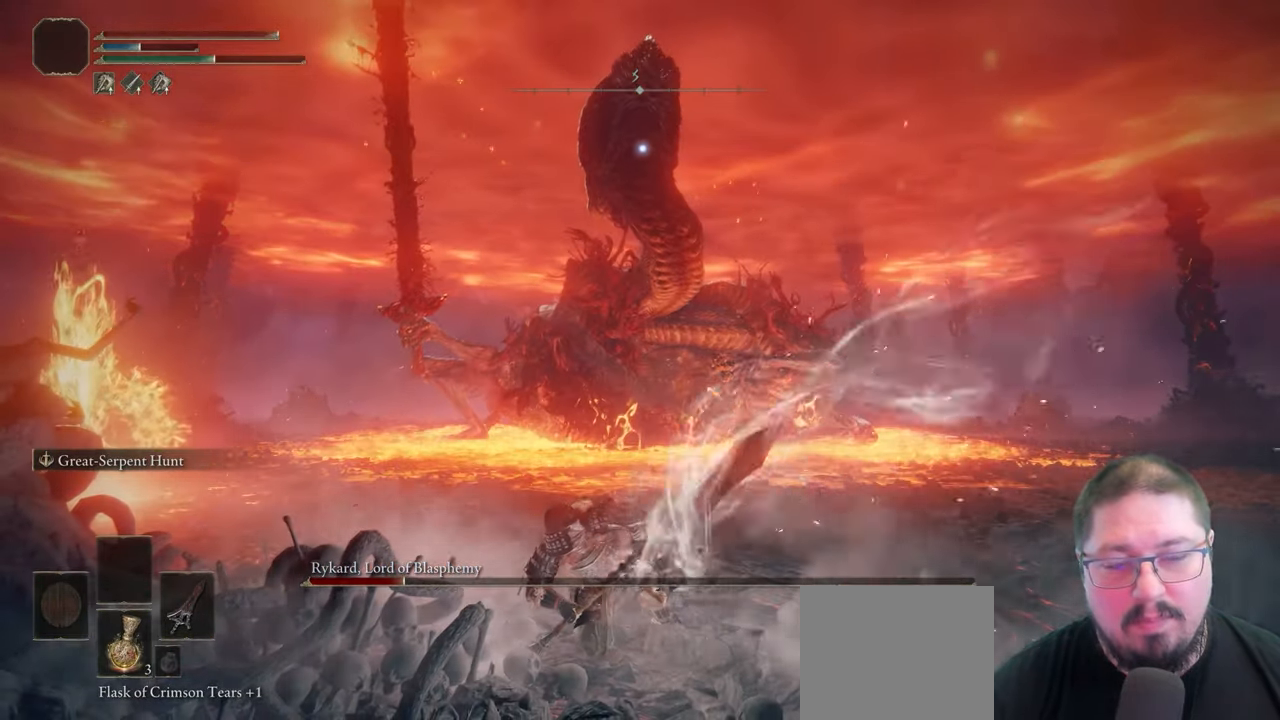
{"buttons": ["L2"], "left_stick": "center", "right_stick": "center", "events": []}
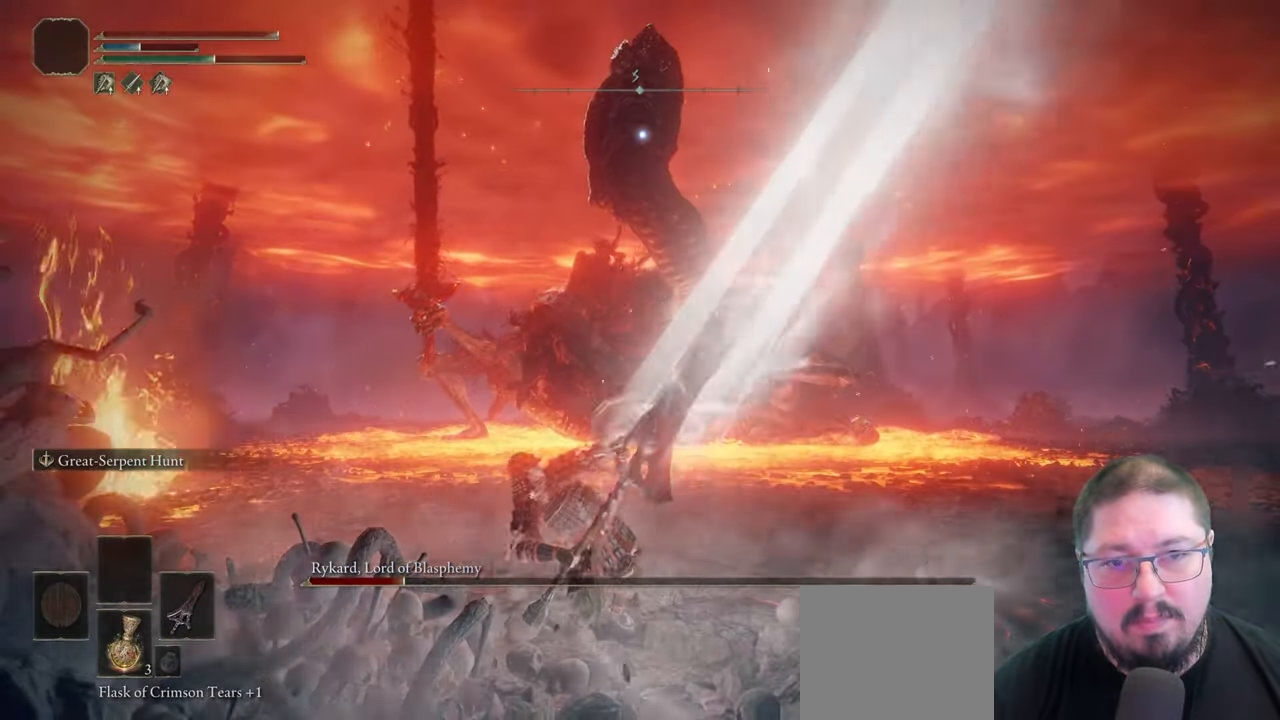
{"buttons": ["L2"], "left_stick": "center", "right_stick": "center", "events": []}
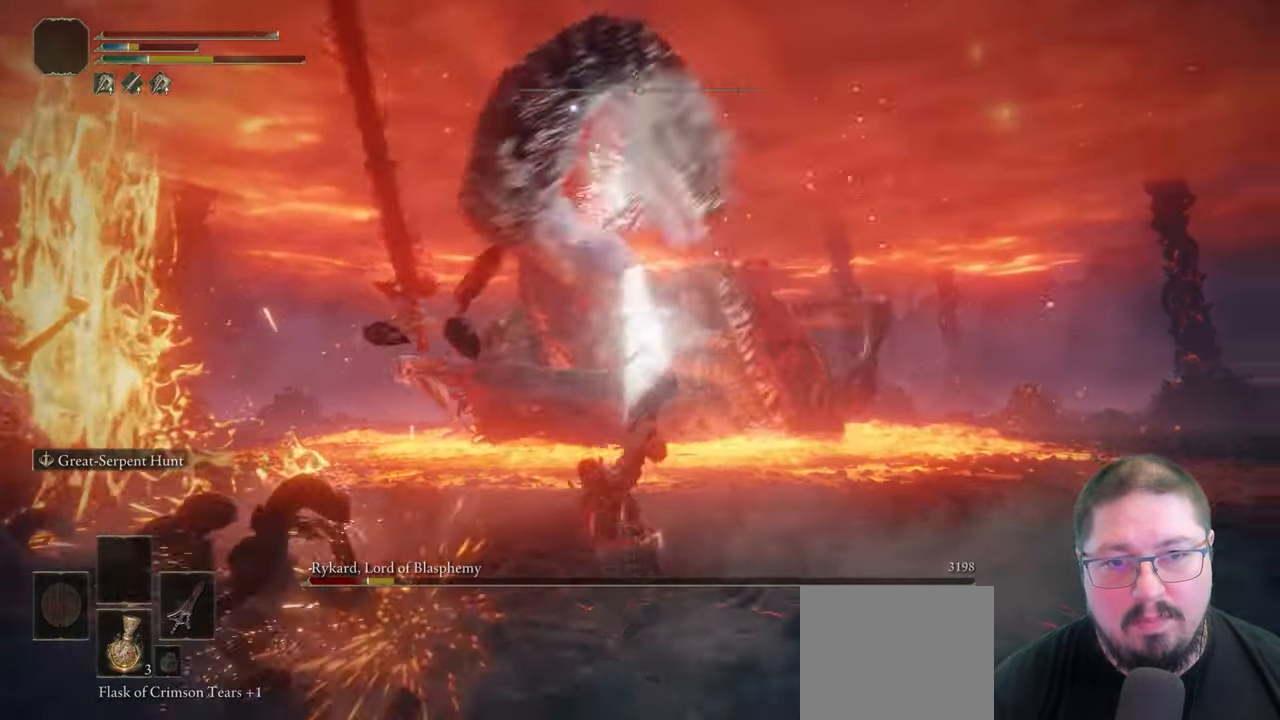
{"buttons": [], "left_stick": "center", "right_stick": "center", "events": [[117, "L2", "up"]]}
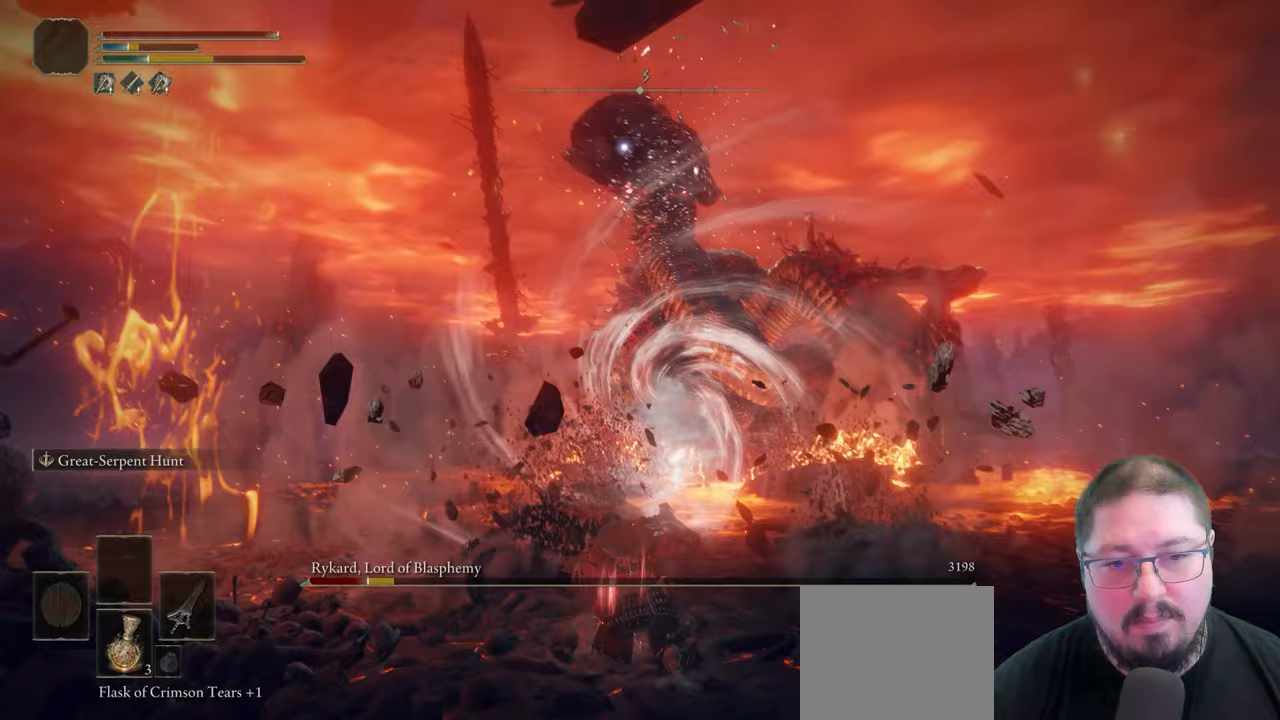
{"buttons": [], "left_stick": "center", "right_stick": "center", "events": []}
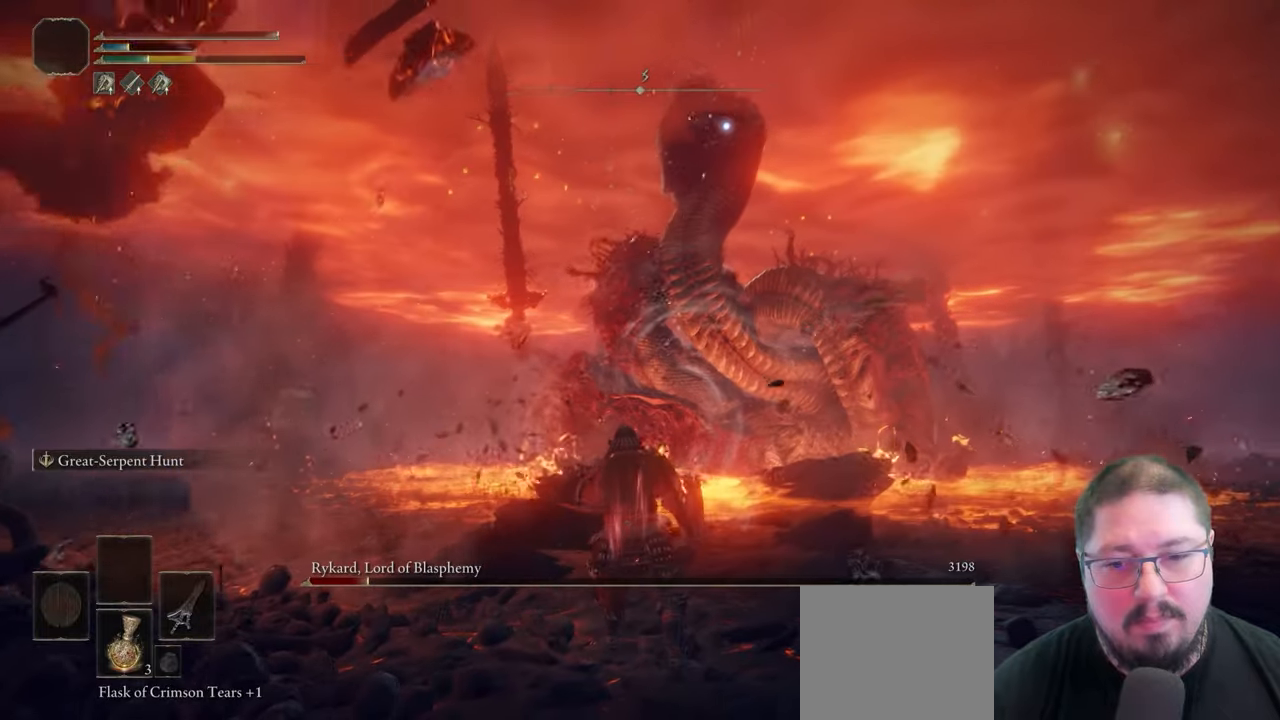
{"buttons": [], "left_stick": "center", "right_stick": "center", "events": [[17, "R1", "down"], [167, "R1", "up"]]}
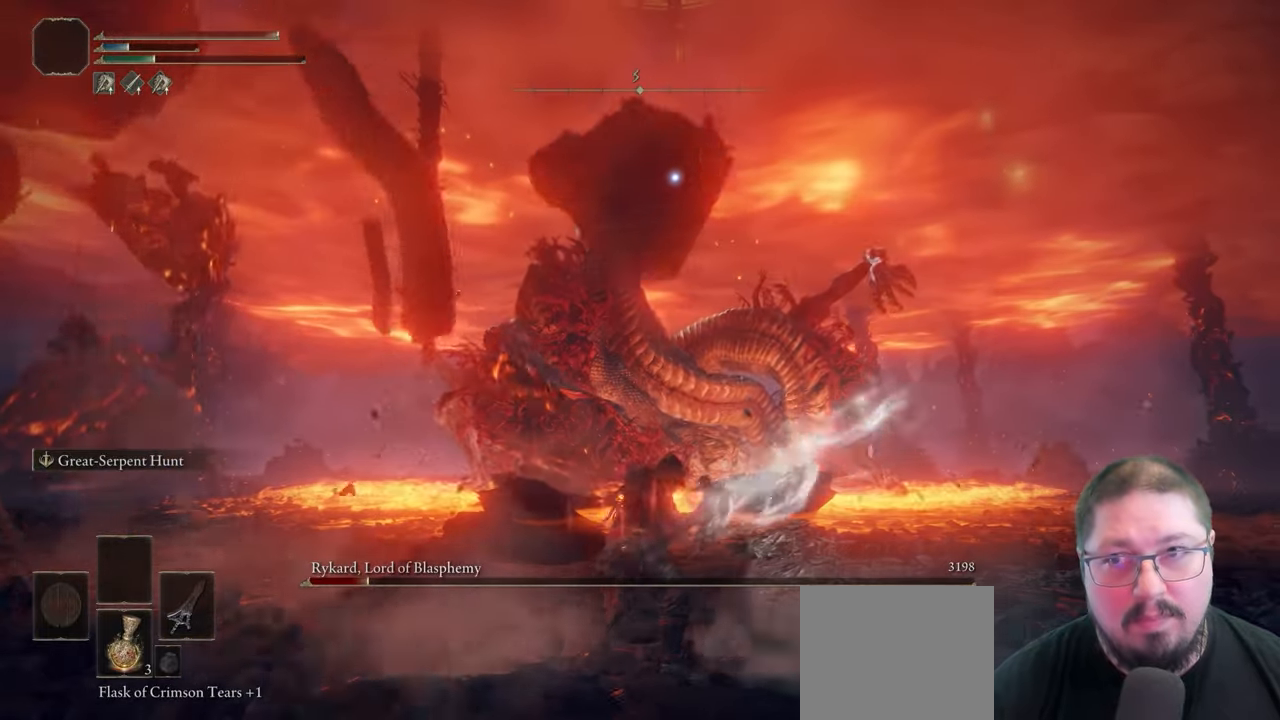
{"buttons": [], "left_stick": "center", "right_stick": "center", "events": []}
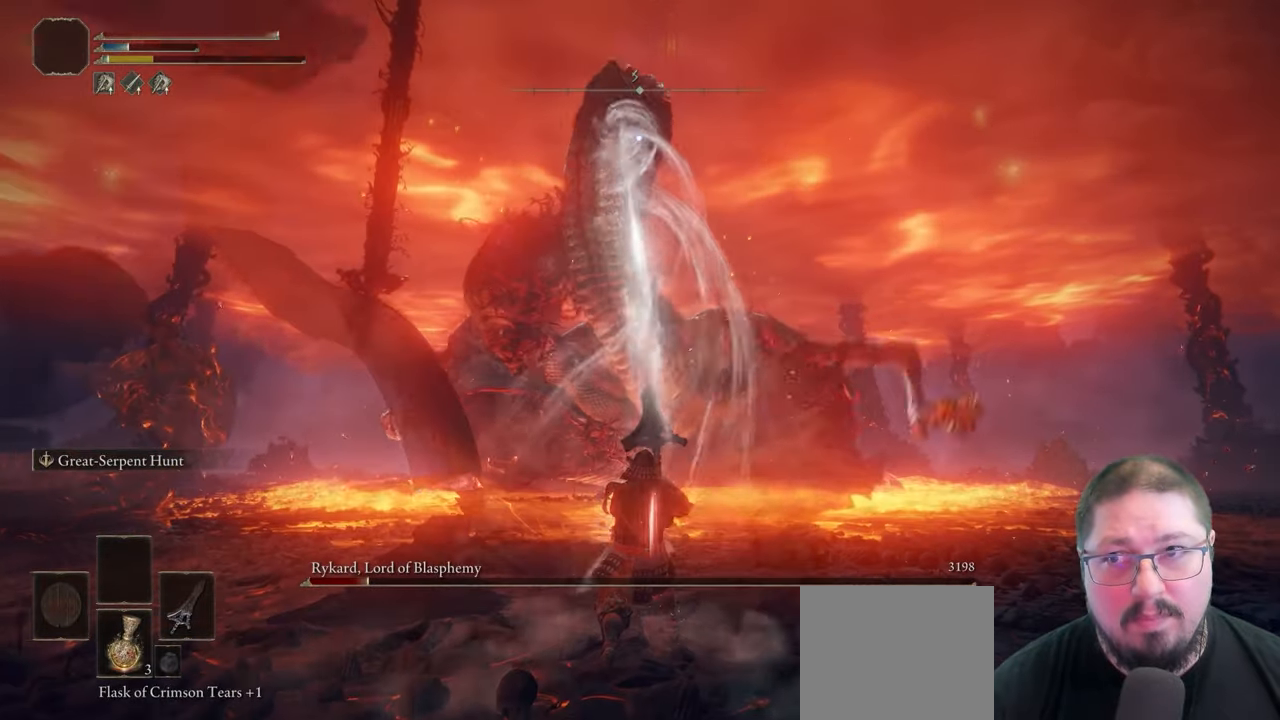
{"buttons": [], "left_stick": "down", "right_stick": "center", "events": [[367, "left_stick", "down"]]}